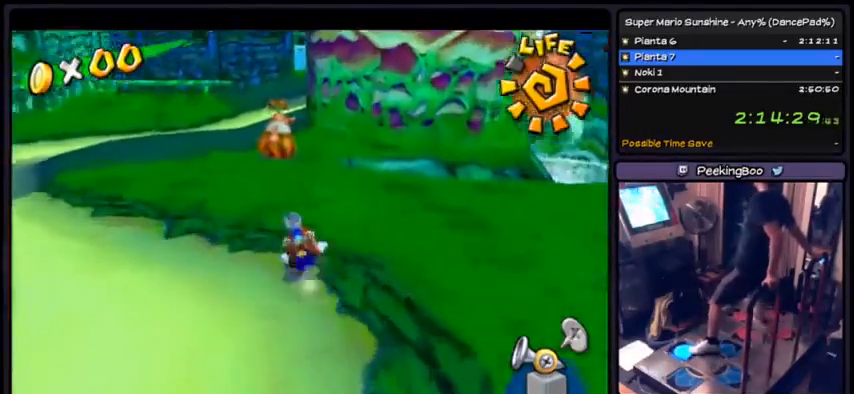
Gameplay with a controller (Nintendo layout); each line is a JSON object with the inputs held at the frame after it. "events" lists button and stick changes between this image and that frame as [ms after this image, input, new state], when the widget could be followed in between. Not read: L3 R3.
{"buttons": ["DPAD_UP"], "events": [[34, "B", "up"], [134, "A", "down"], [501, "A", "up"]]}
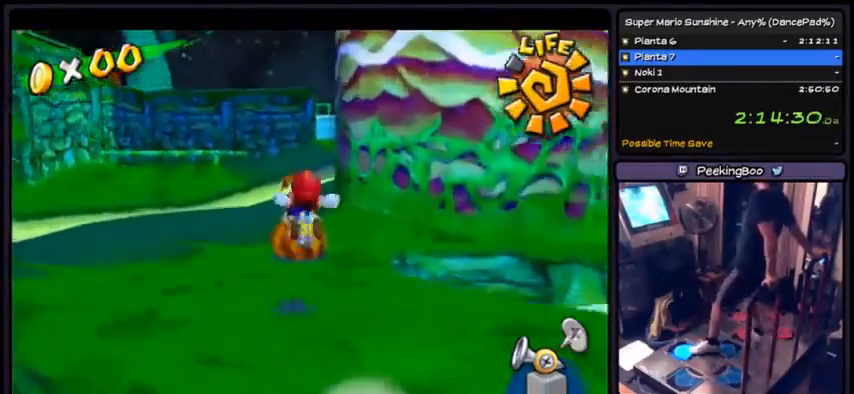
{"buttons": ["DPAD_RIGHT"], "events": [[167, "DPAD_RIGHT", "down"], [500, "DPAD_UP", "up"]]}
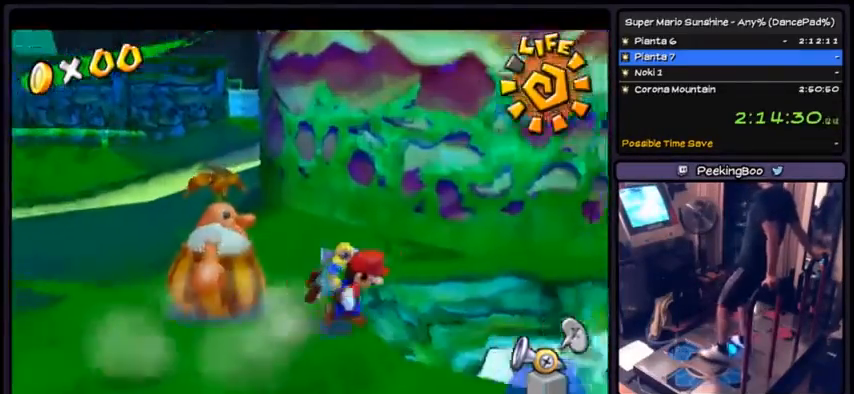
{"buttons": ["R1", "DPAD_RIGHT"], "events": [[367, "R1", "down"]]}
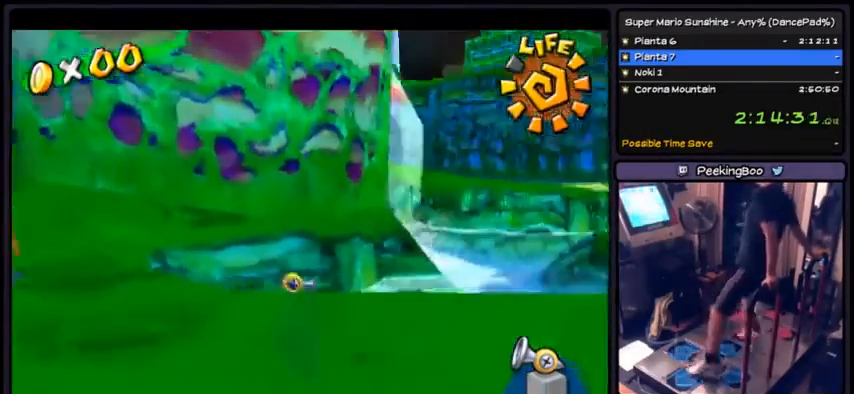
{"buttons": ["R1", "DPAD_LEFT"], "events": [[167, "DPAD_RIGHT", "up"], [233, "R1", "up"], [267, "DPAD_LEFT", "down"], [367, "R1", "down"]]}
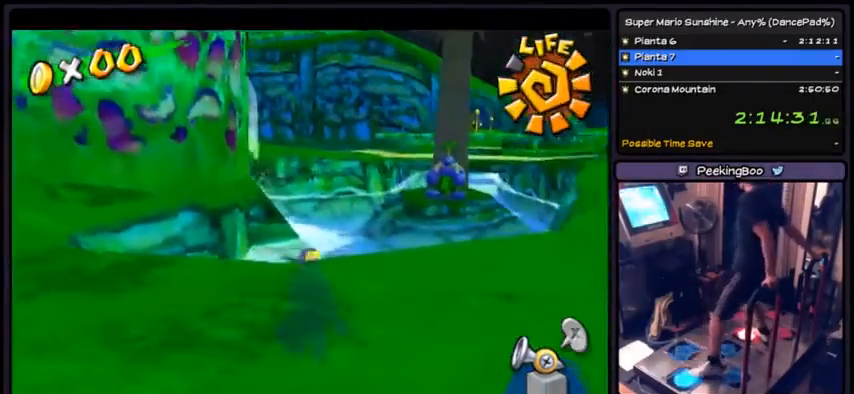
{"buttons": ["DPAD_UP"], "events": [[134, "DPAD_LEFT", "up"], [334, "R1", "up"], [467, "DPAD_UP", "down"]]}
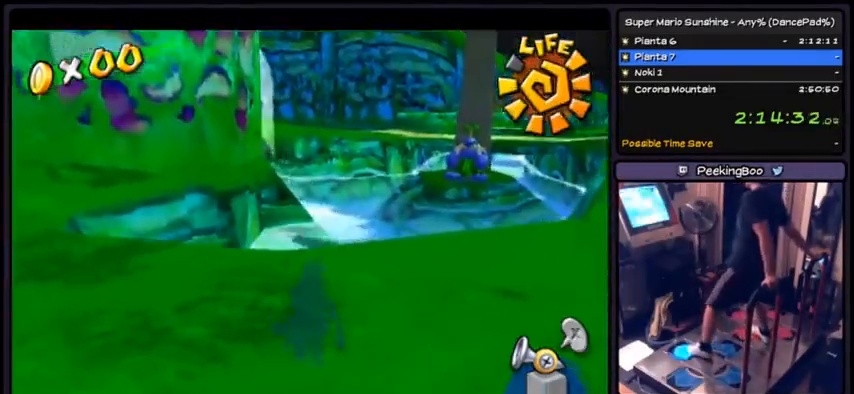
{"buttons": ["R1"], "events": [[233, "R1", "down"], [467, "DPAD_UP", "up"]]}
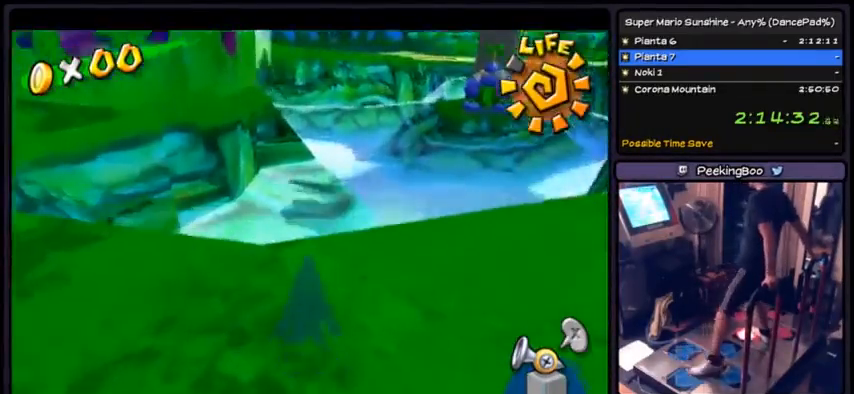
{"buttons": ["R1", "DPAD_LEFT"], "events": [[167, "DPAD_LEFT", "down"]]}
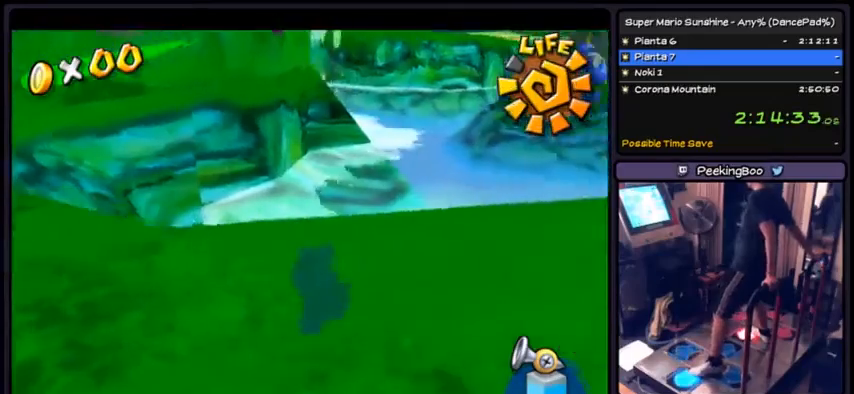
{"buttons": ["R1", "DPAD_LEFT"], "events": []}
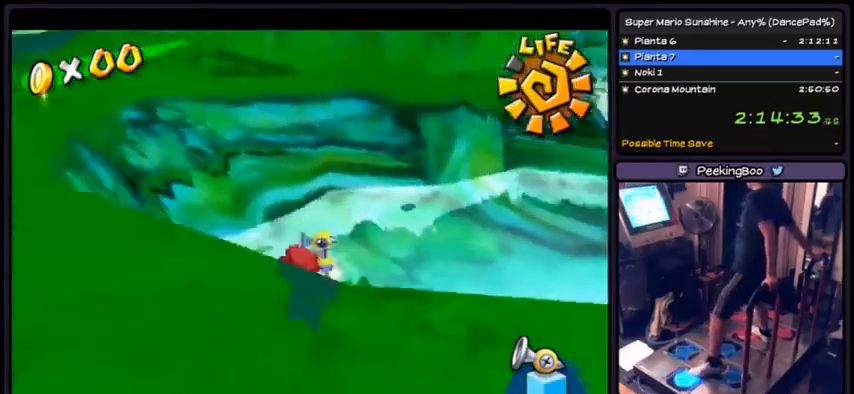
{"buttons": ["DPAD_LEFT"], "events": [[100, "R1", "up"]]}
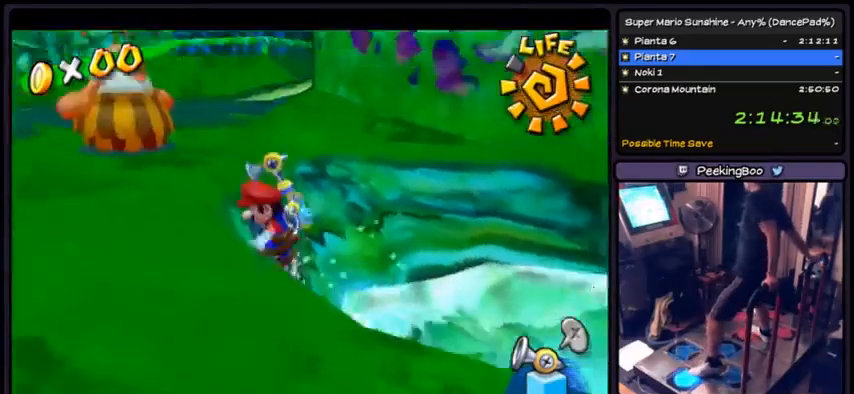
{"buttons": ["DPAD_LEFT"], "events": []}
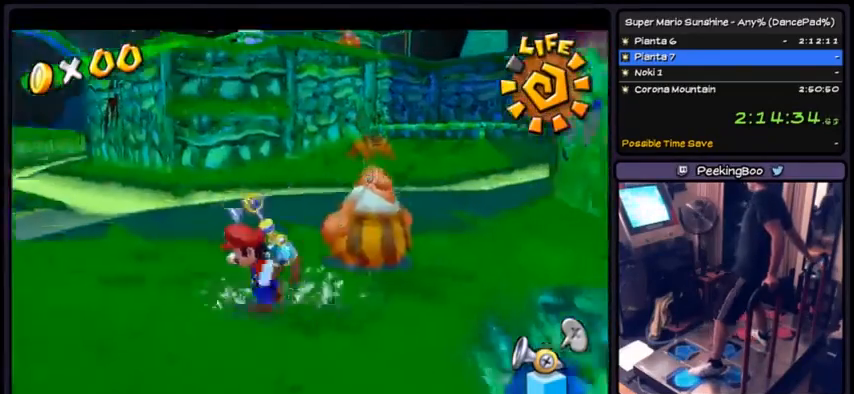
{"buttons": ["DPAD_LEFT"], "events": [[100, "DPAD_LEFT", "up"], [234, "DPAD_DOWN", "down"], [401, "DPAD_DOWN", "up"], [434, "DPAD_LEFT", "down"]]}
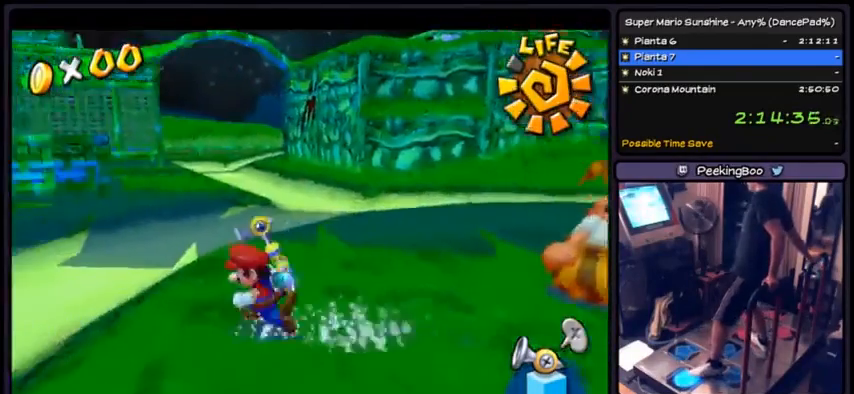
{"buttons": ["DPAD_LEFT"], "events": []}
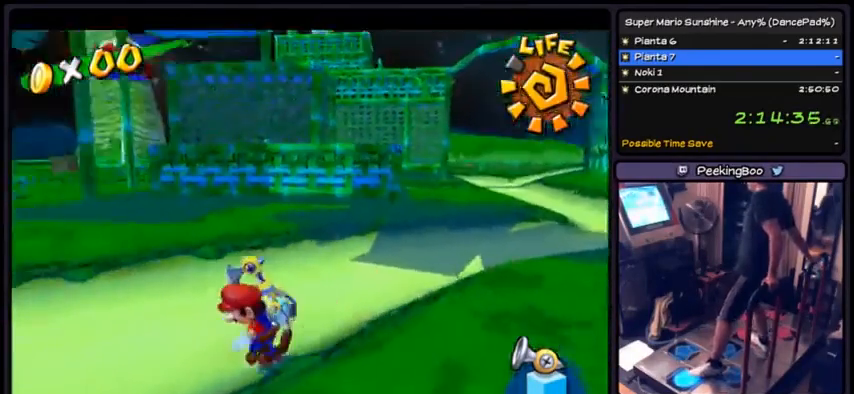
{"buttons": ["DPAD_LEFT"], "events": []}
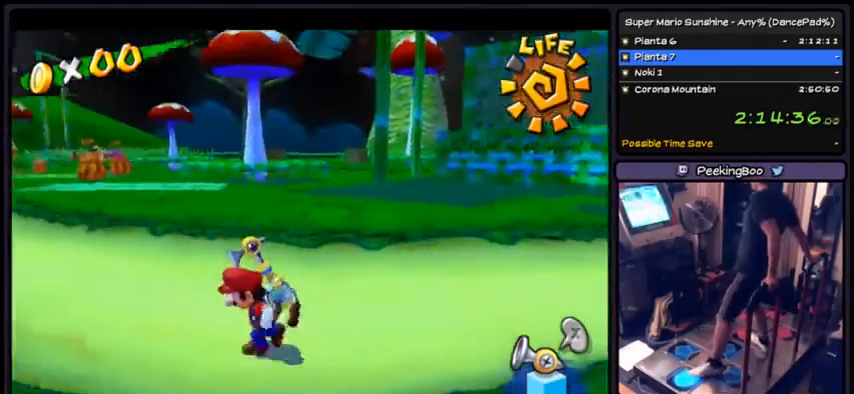
{"buttons": ["DPAD_UP"], "events": [[400, "DPAD_LEFT", "up"], [500, "DPAD_UP", "down"]]}
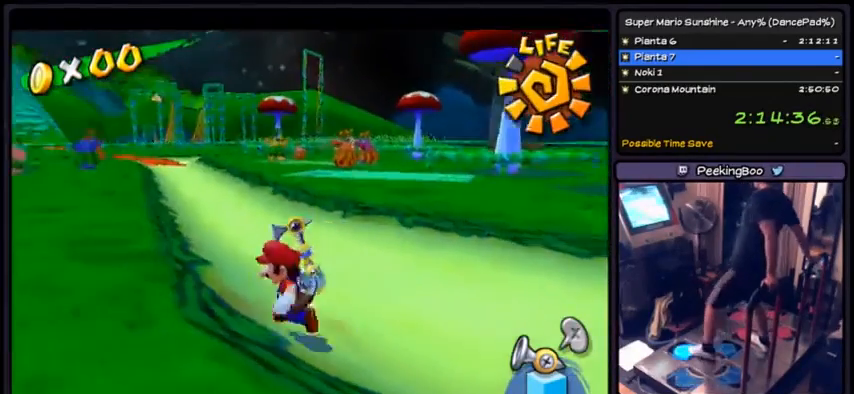
{"buttons": ["A", "DPAD_UP"], "events": [[301, "A", "down"]]}
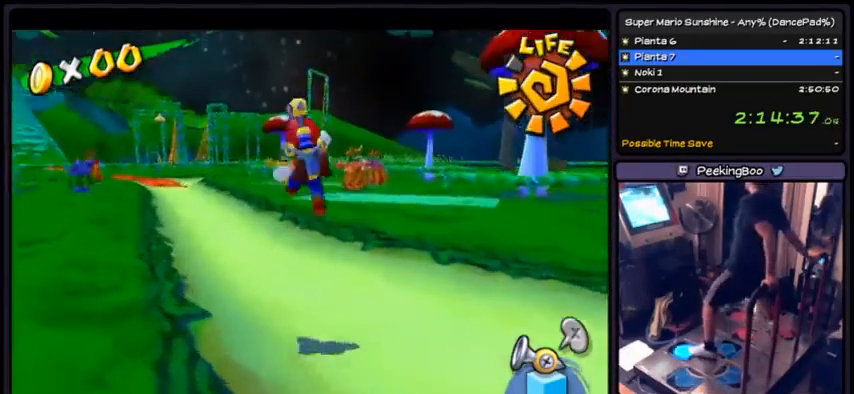
{"buttons": ["DPAD_UP"], "events": [[100, "A", "up"], [233, "B", "down"], [500, "B", "up"]]}
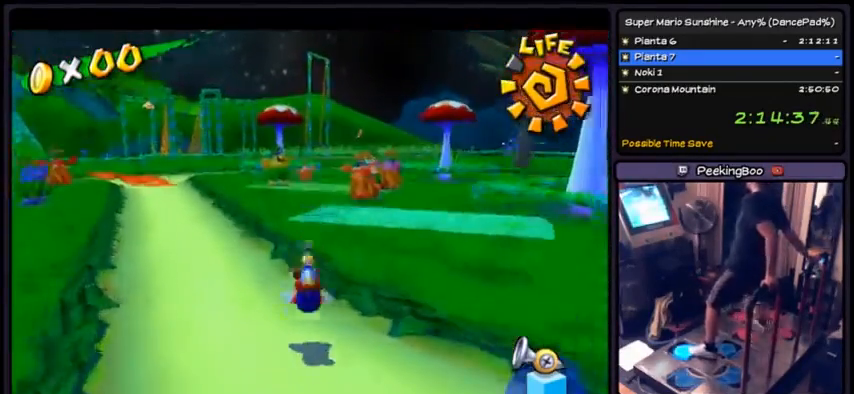
{"buttons": ["A", "DPAD_UP"], "events": [[200, "A", "down"]]}
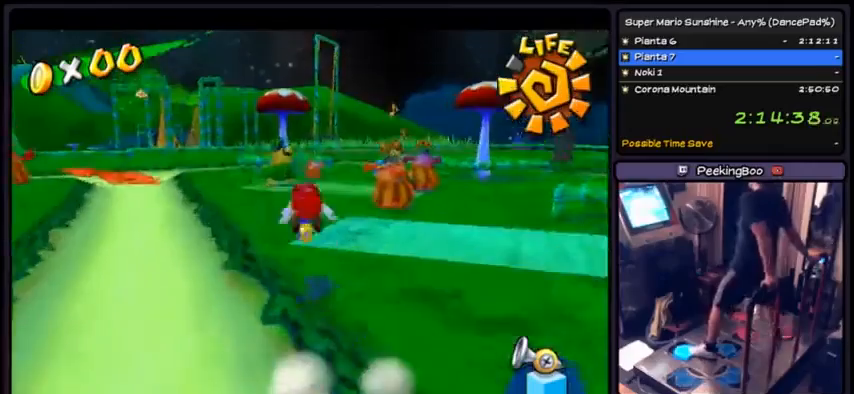
{"buttons": ["DPAD_UP"], "events": [[67, "A", "up"]]}
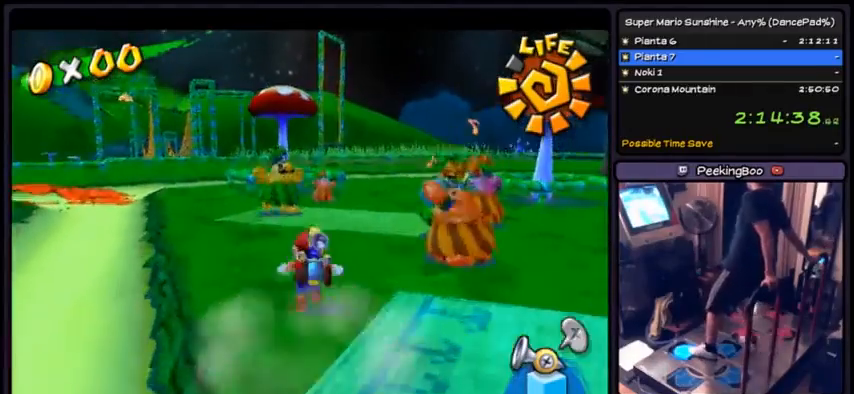
{"buttons": ["DPAD_UP", "DPAD_RIGHT"], "events": [[267, "DPAD_RIGHT", "down"]]}
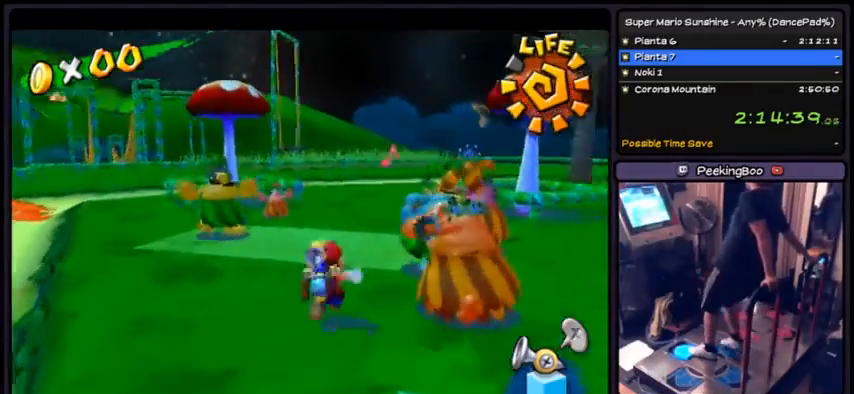
{"buttons": ["DPAD_UP"], "events": [[33, "DPAD_RIGHT", "up"]]}
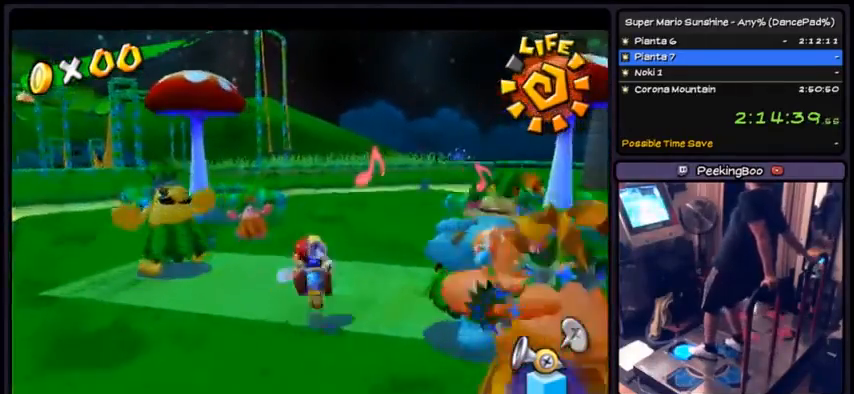
{"buttons": ["DPAD_UP", "DPAD_RIGHT"], "events": [[434, "DPAD_RIGHT", "down"]]}
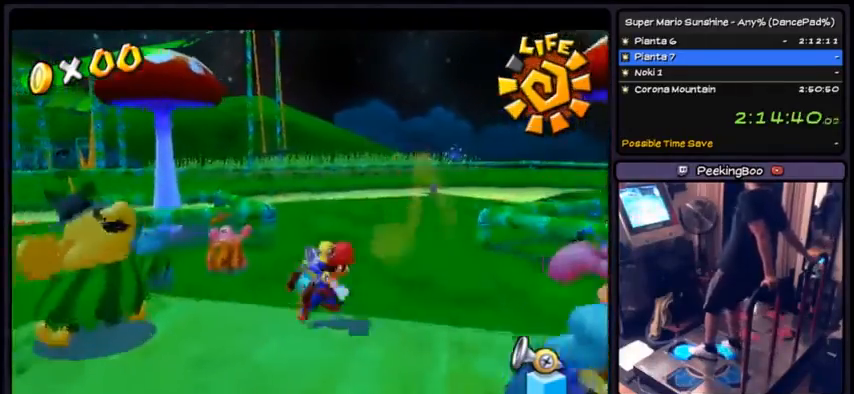
{"buttons": ["DPAD_UP"], "events": [[333, "DPAD_RIGHT", "up"]]}
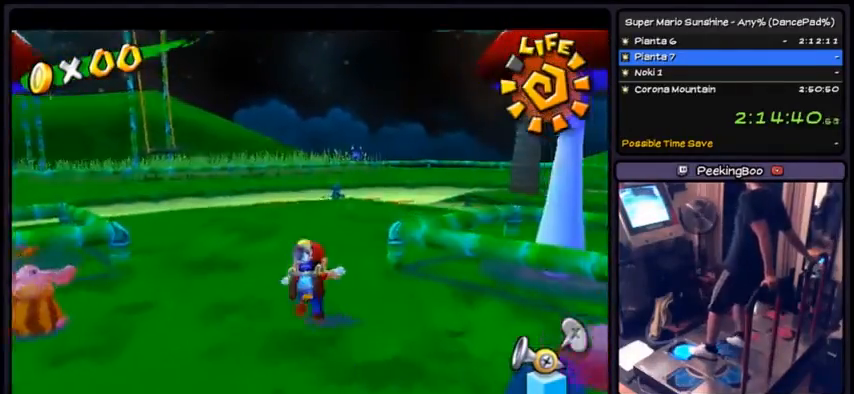
{"buttons": ["DPAD_UP"], "events": [[100, "DPAD_RIGHT", "down"], [367, "DPAD_RIGHT", "up"]]}
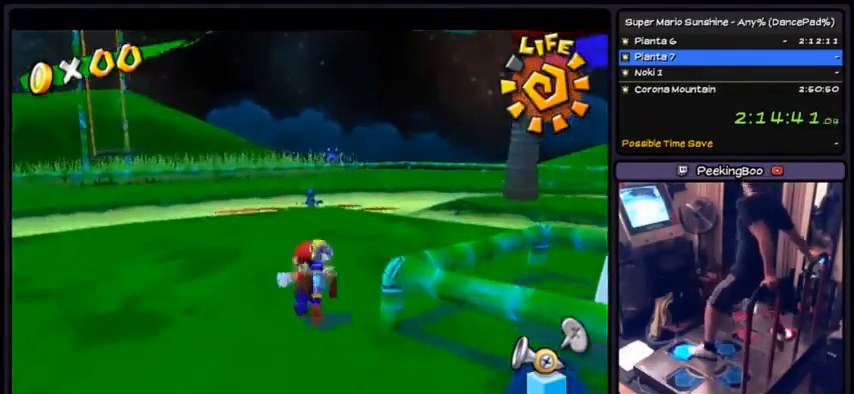
{"buttons": ["A"], "events": [[33, "A", "down"], [400, "DPAD_UP", "up"]]}
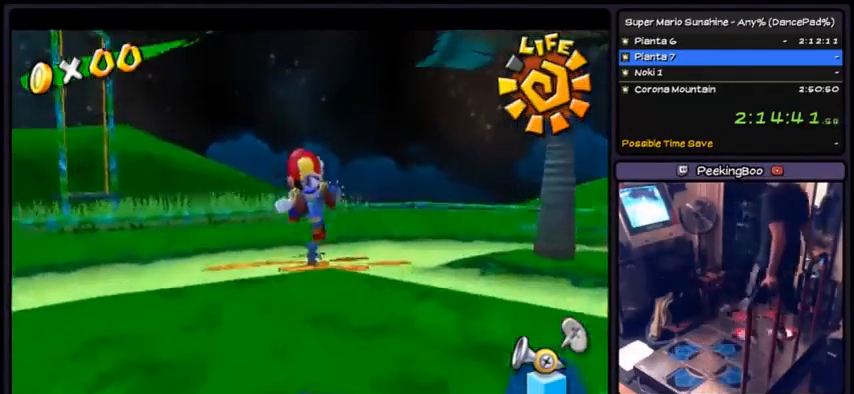
{"buttons": ["R1"], "events": [[100, "A", "up"], [134, "A", "down"], [234, "R1", "down"], [501, "A", "up"]]}
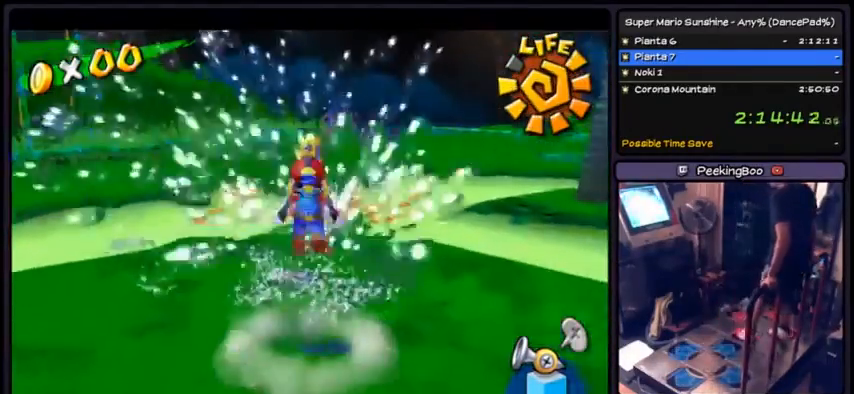
{"buttons": ["A", "R1"], "events": [[33, "A", "down"]]}
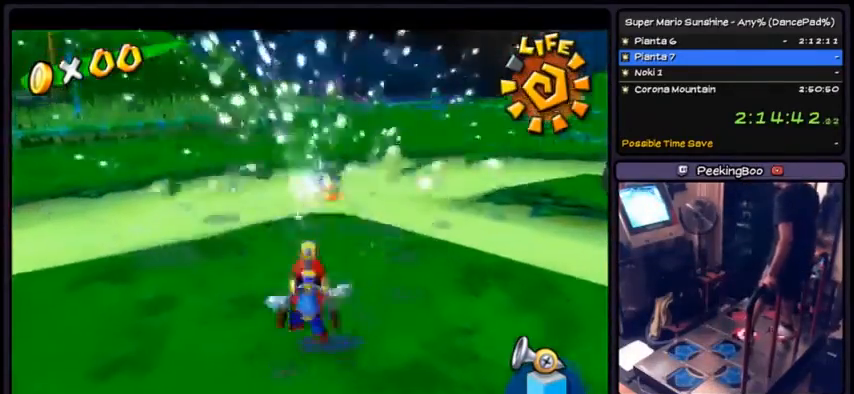
{"buttons": ["R1"], "events": [[167, "R1", "up"], [301, "A", "up"], [367, "R1", "down"], [434, "A", "down"], [501, "A", "up"]]}
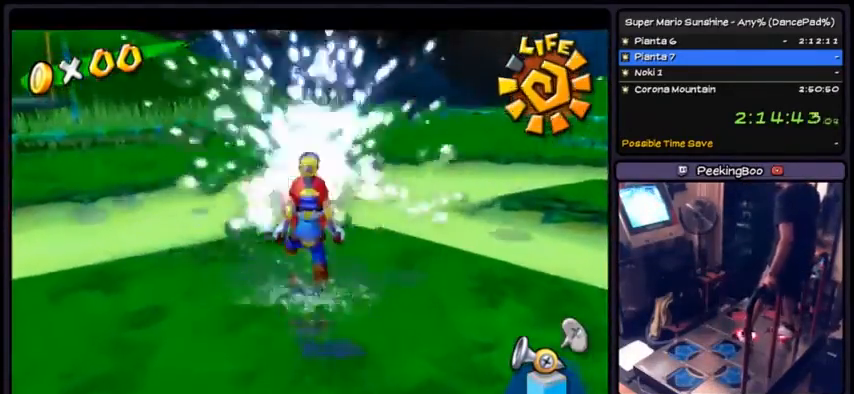
{"buttons": ["R1"], "events": [[33, "A", "down"], [400, "A", "up"]]}
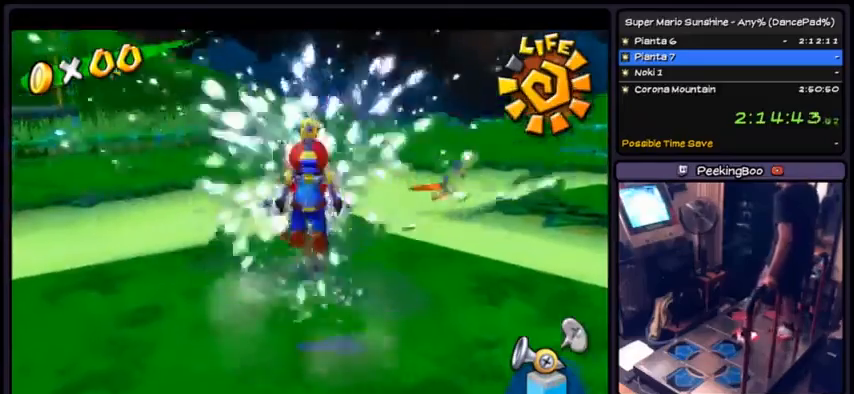
{"buttons": ["A", "R1", "DPAD_RIGHT"], "events": [[34, "A", "down"], [100, "A", "up"], [134, "A", "down"], [434, "DPAD_RIGHT", "down"]]}